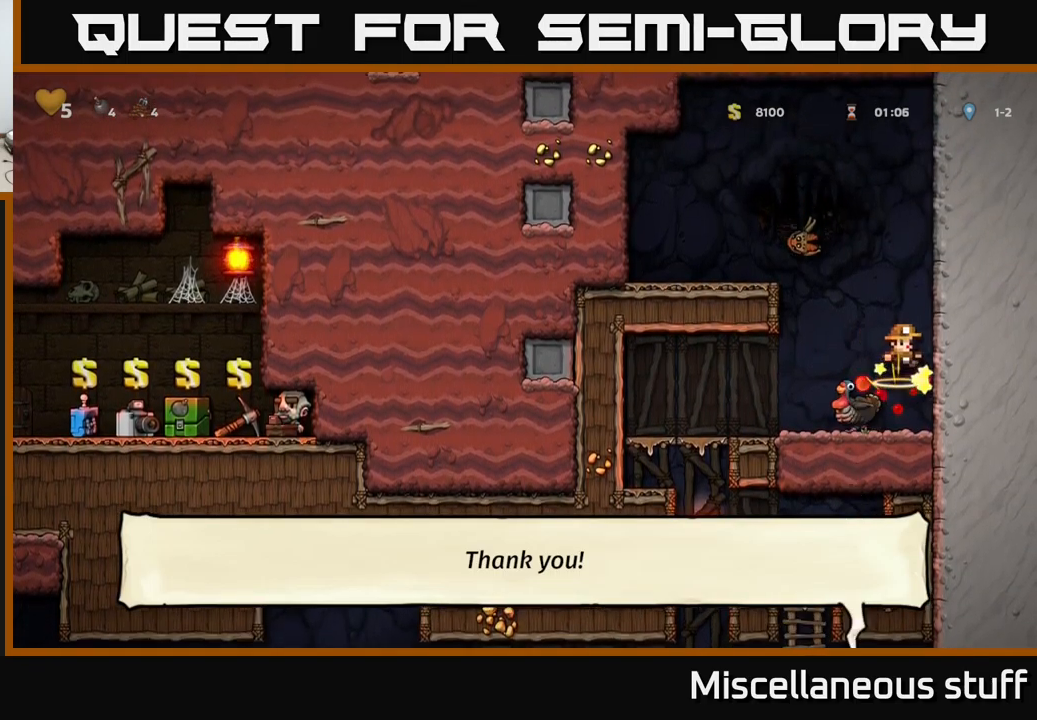
Gameplay with a controller (Xbox layout); each line is a JSON object with the inputs held at the frame after it. "events" lists button and stick changes between this image and that frame as [ms after this image, input, new state], when the widget could be followed in between. Not read: right_stick.
{"buttons": [], "left_stick": "center", "events": []}
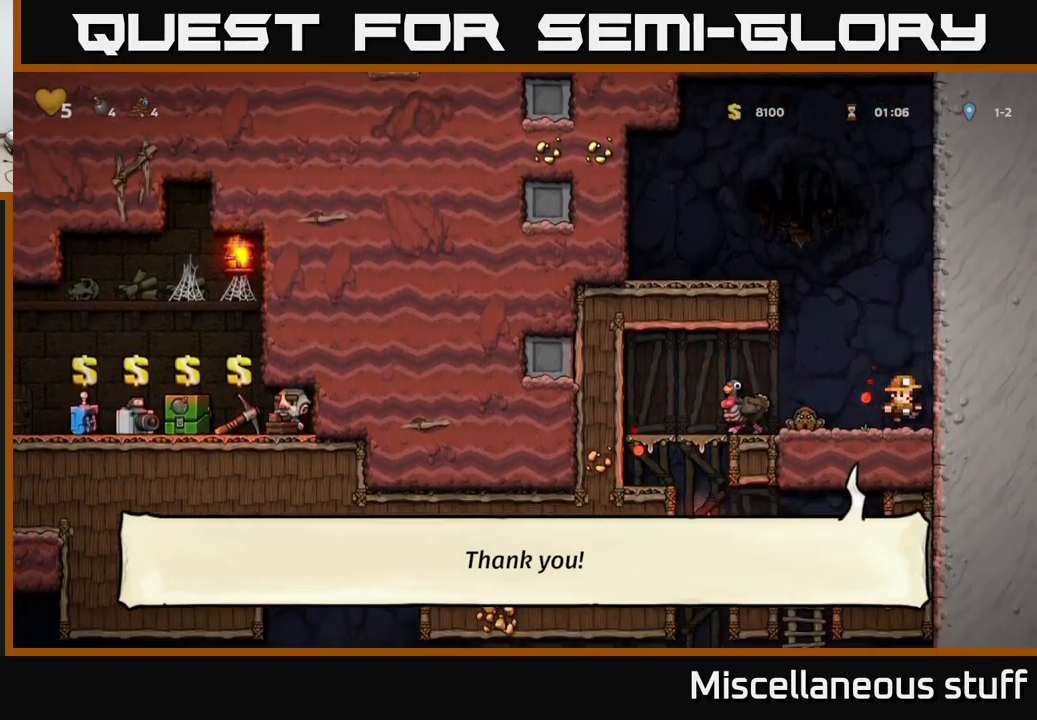
{"buttons": [], "left_stick": "center", "events": [[17, "DPAD_LEFT", "down"], [84, "A", "down"], [167, "A", "up"], [217, "DPAD_LEFT", "up"]]}
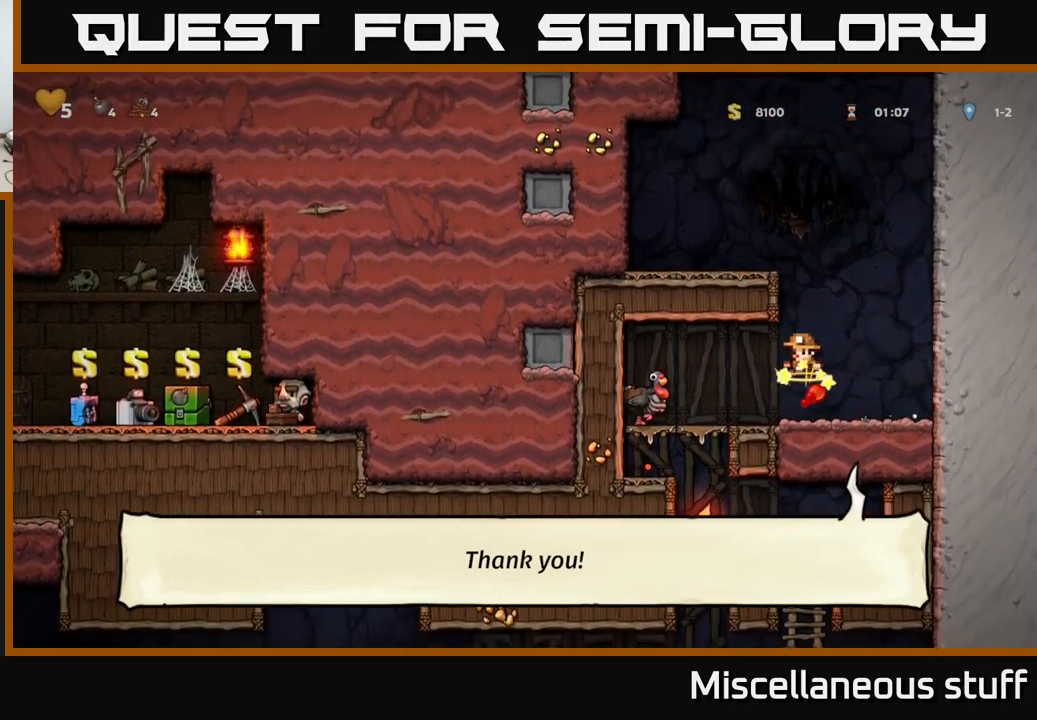
{"buttons": [], "left_stick": "center", "events": []}
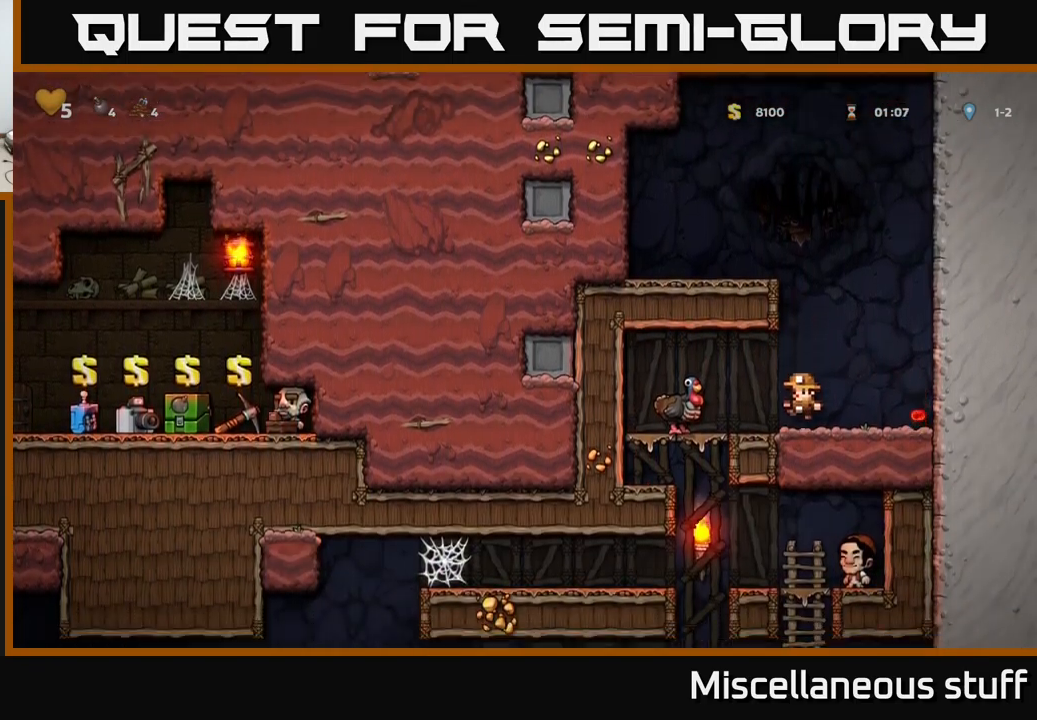
{"buttons": [], "left_stick": "center", "events": [[50, "A", "down"], [50, "DPAD_LEFT", "down"], [167, "A", "up"], [300, "DPAD_LEFT", "up"]]}
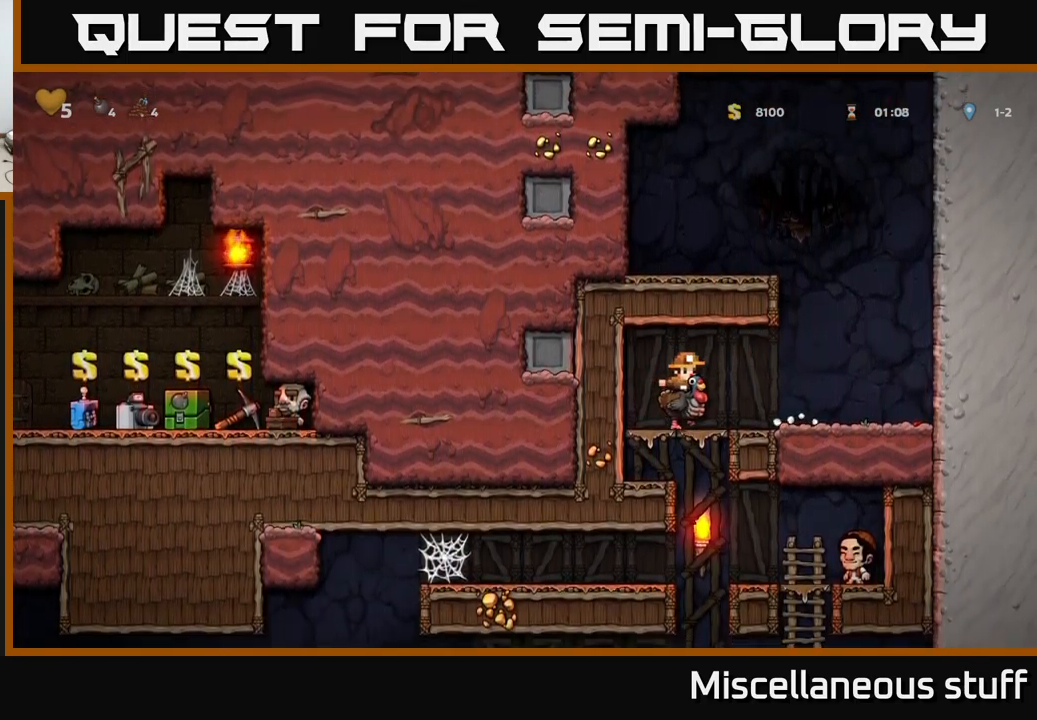
{"buttons": [], "left_stick": "center", "events": []}
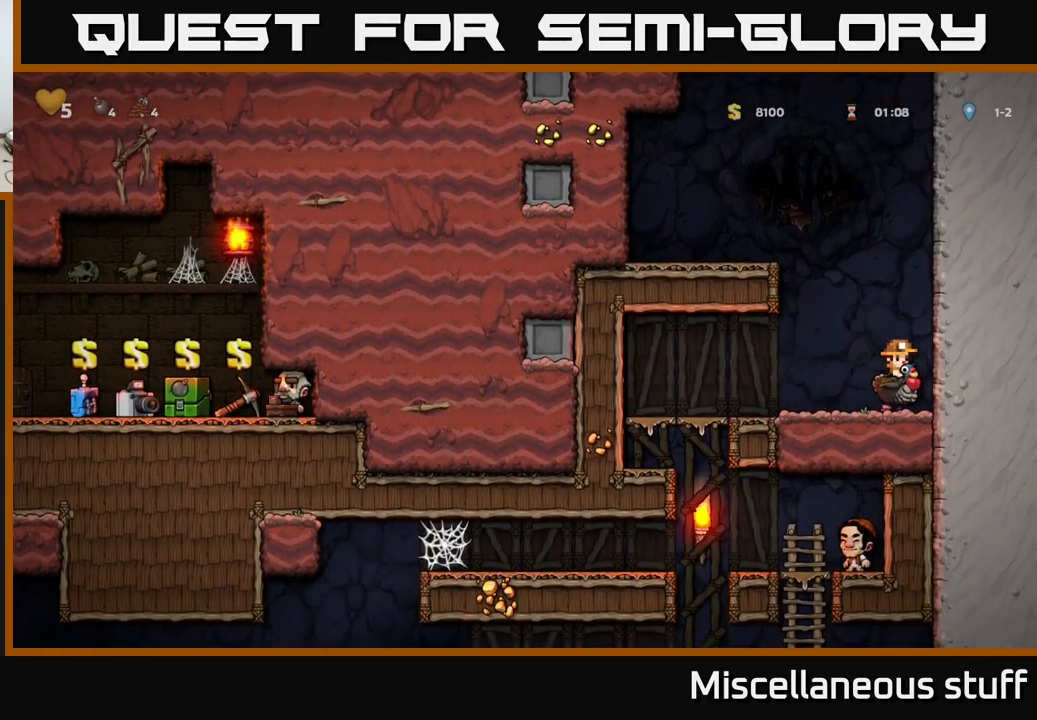
{"buttons": [], "left_stick": "center", "events": []}
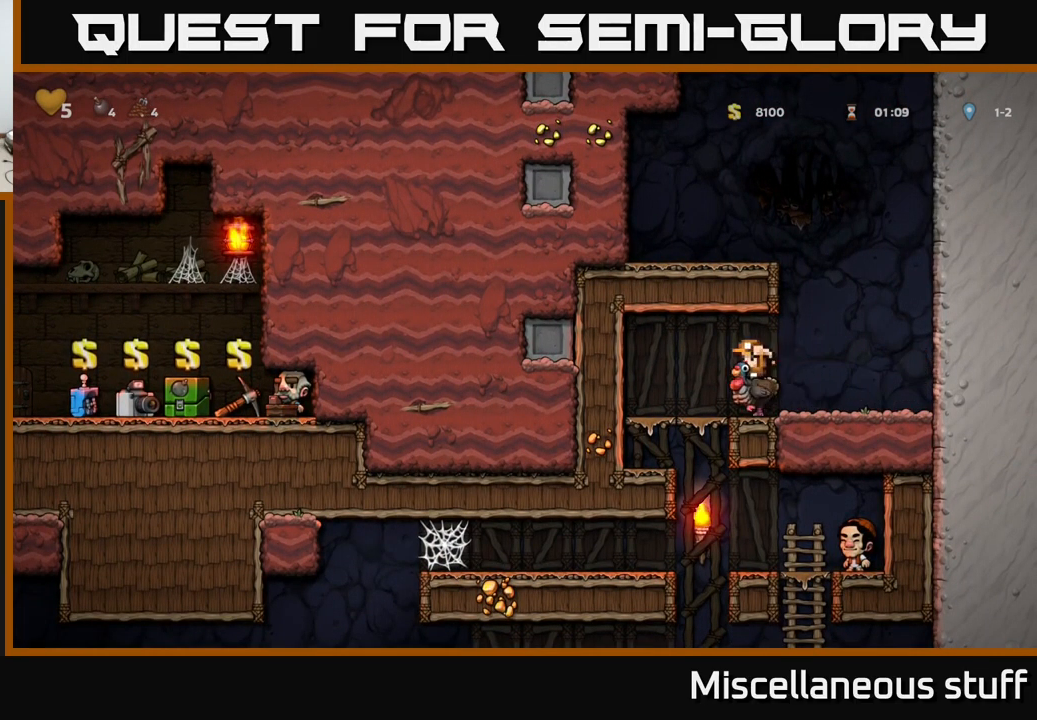
{"buttons": [], "left_stick": "center", "events": []}
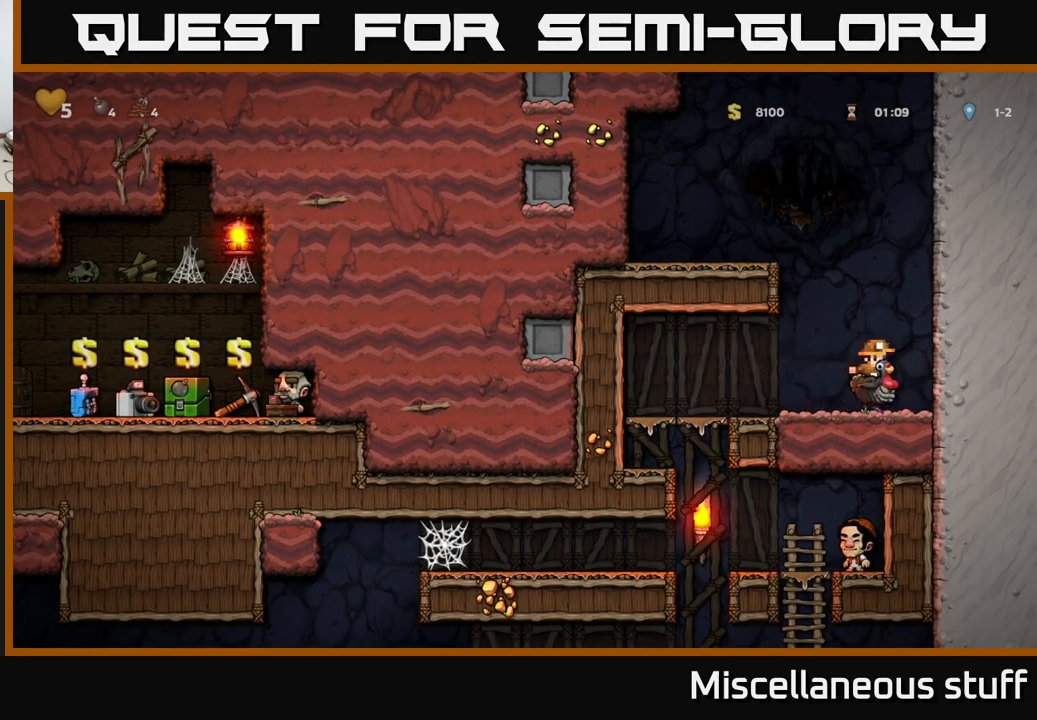
{"buttons": ["DPAD_LEFT"], "left_stick": "center", "events": [[417, "DPAD_LEFT", "down"]]}
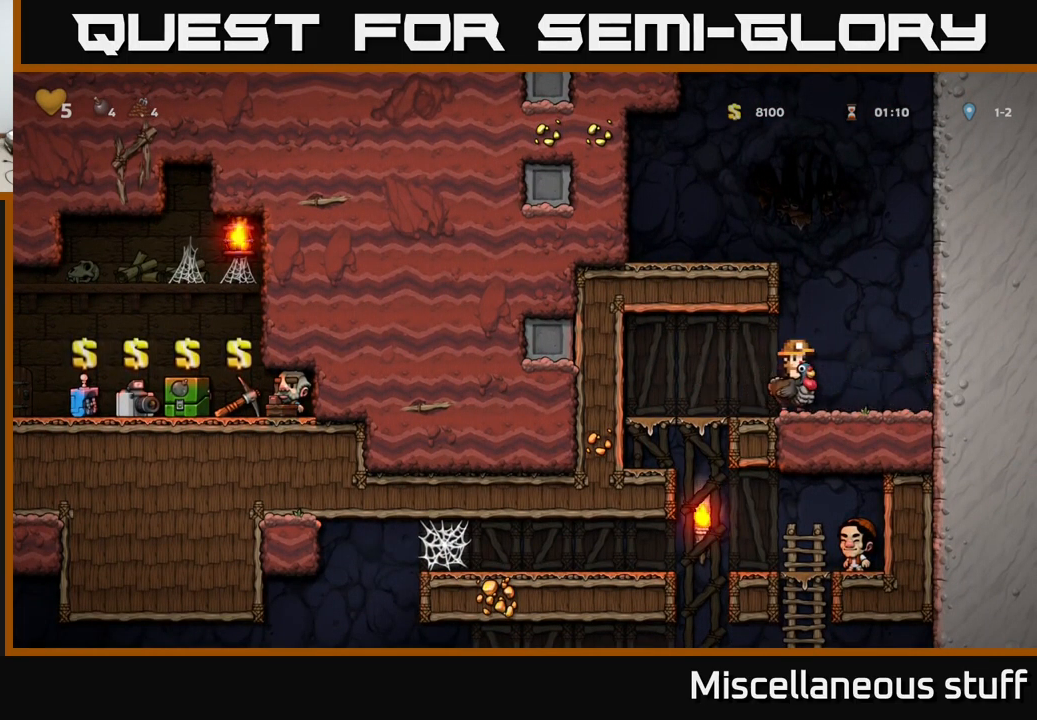
{"buttons": ["DPAD_LEFT"], "left_stick": "center", "events": []}
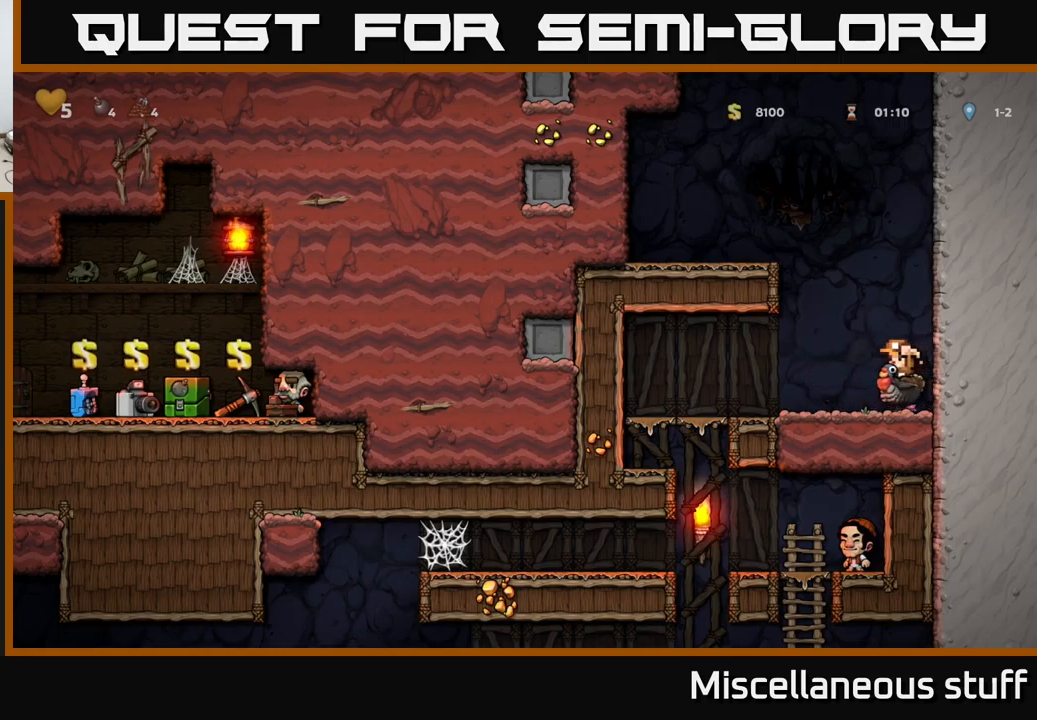
{"buttons": ["DPAD_LEFT"], "left_stick": "center", "events": []}
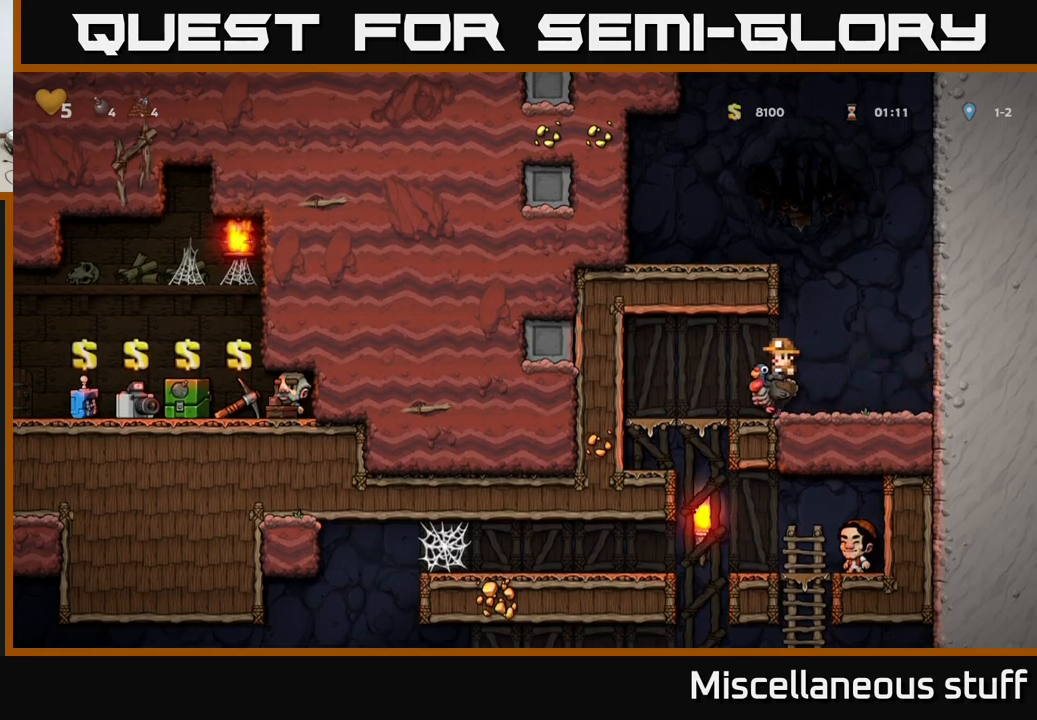
{"buttons": [], "left_stick": "center", "events": [[250, "DPAD_DOWN", "down"], [250, "DPAD_LEFT", "up"], [350, "A", "down"], [400, "A", "up"], [450, "DPAD_DOWN", "up"]]}
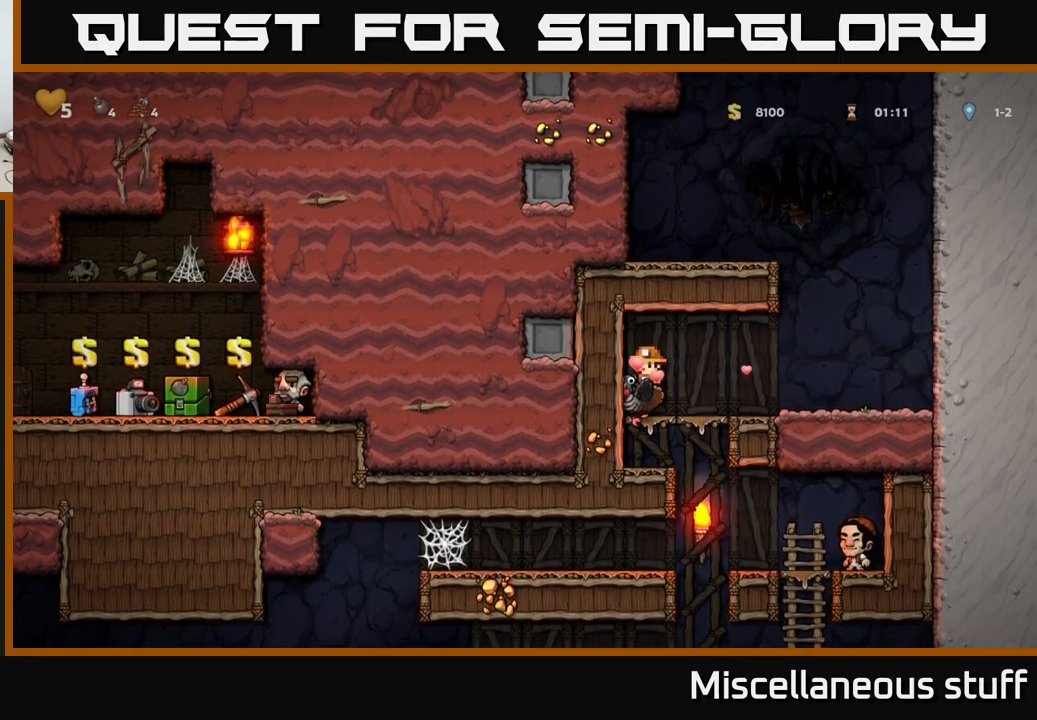
{"buttons": [], "left_stick": "center", "events": [[84, "DPAD_RIGHT", "down"], [284, "DPAD_RIGHT", "up"]]}
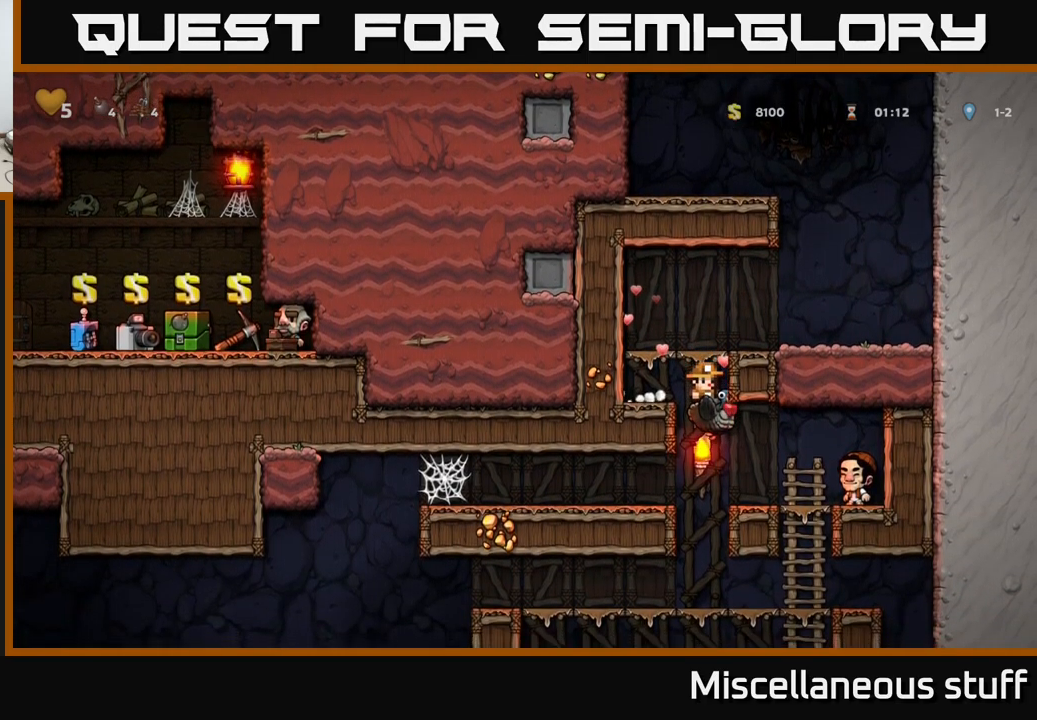
{"buttons": ["A", "DPAD_DOWN"], "left_stick": "center", "events": [[300, "DPAD_DOWN", "down"], [434, "A", "down"]]}
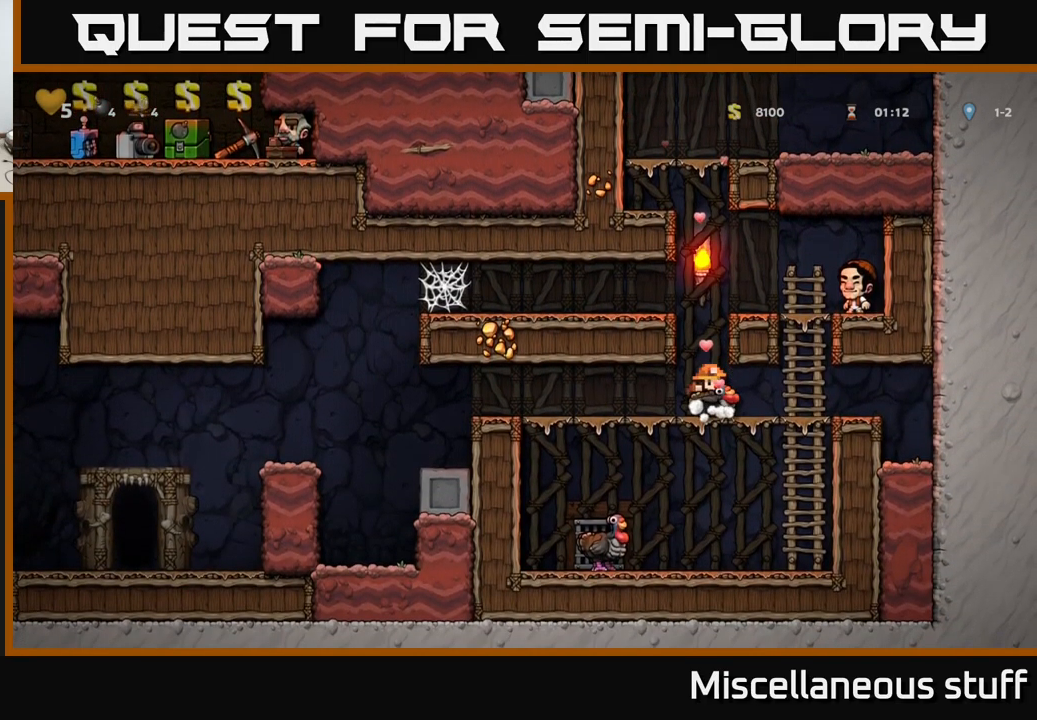
{"buttons": ["DPAD_UP"], "left_stick": "center", "events": [[50, "A", "up"], [150, "A", "down"], [200, "A", "up"], [250, "DPAD_DOWN", "up"], [400, "DPAD_UP", "down"]]}
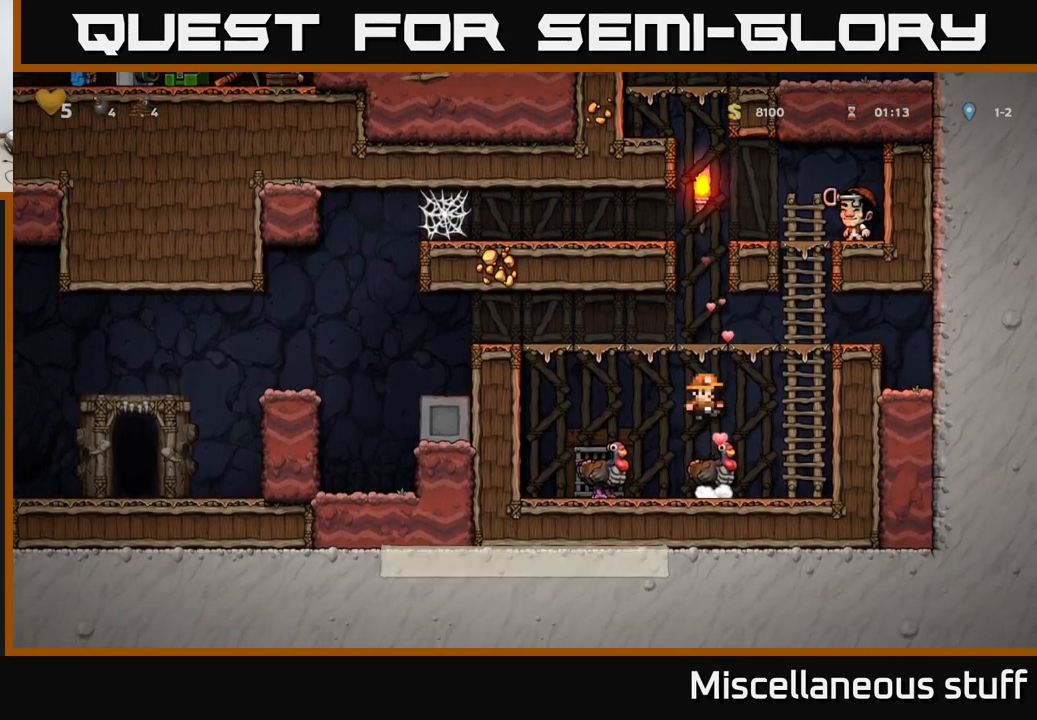
{"buttons": ["DPAD_UP", "DPAD_RIGHT"], "left_stick": "center", "events": [[17, "DPAD_UP", "up"], [200, "A", "down"], [267, "DPAD_RIGHT", "down"], [484, "A", "up"], [484, "DPAD_UP", "down"]]}
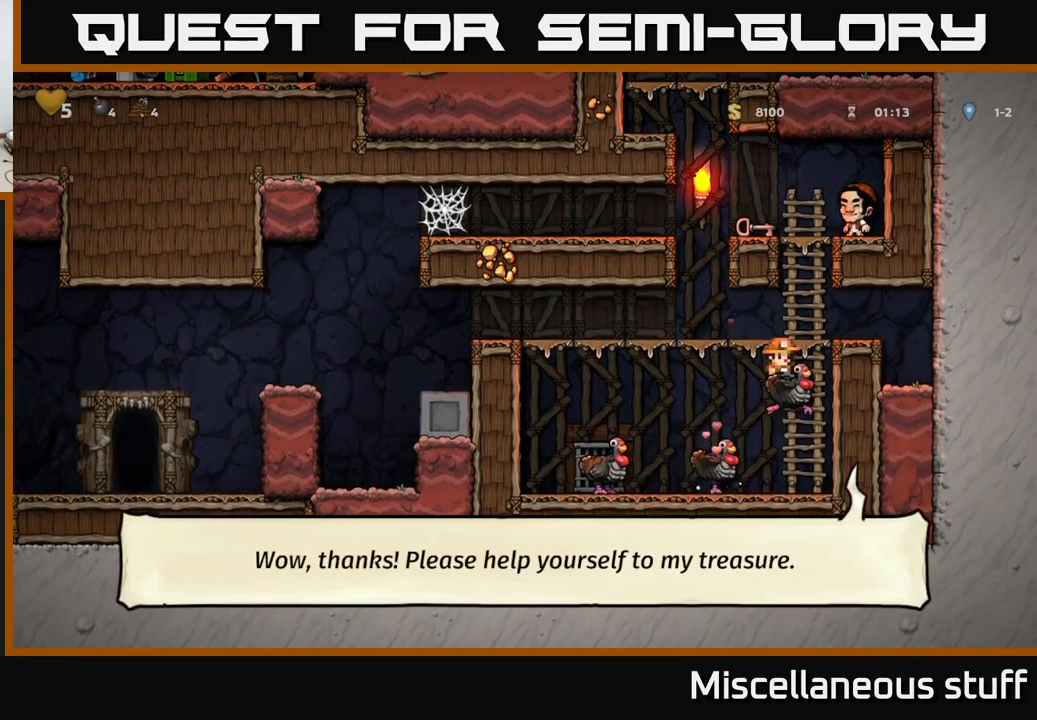
{"buttons": ["A", "DPAD_UP"], "left_stick": "center", "events": [[17, "DPAD_RIGHT", "up"], [67, "A", "down"], [217, "A", "up"], [450, "A", "down"]]}
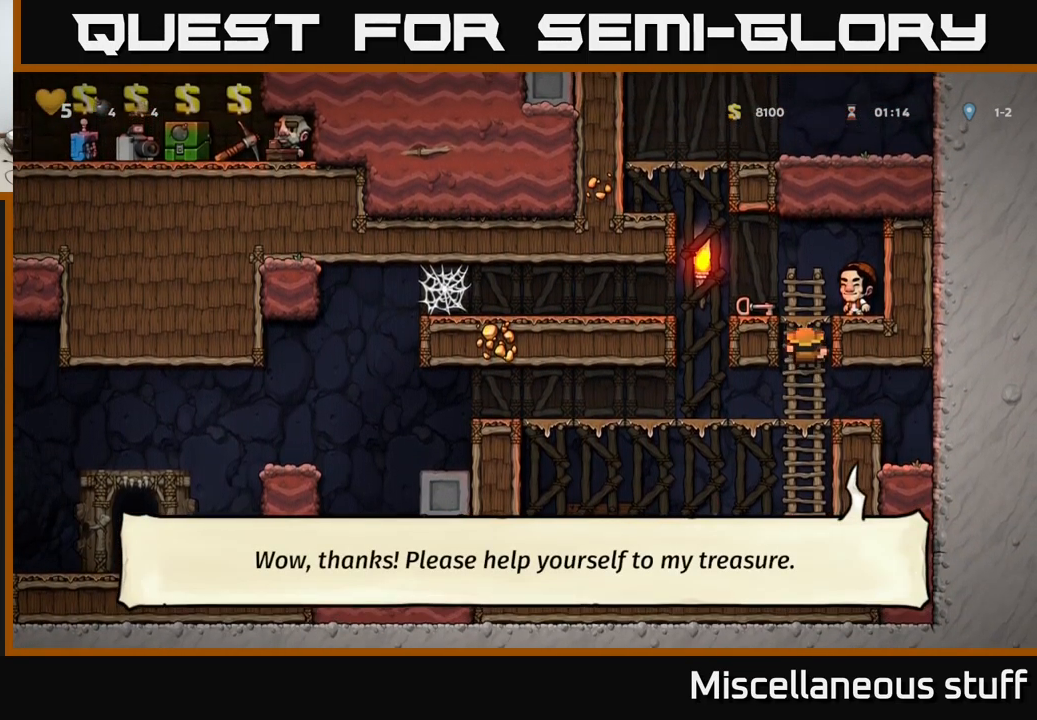
{"buttons": ["DPAD_DOWN"], "left_stick": "center", "events": [[150, "A", "up"], [167, "DPAD_LEFT", "down"], [200, "DPAD_UP", "up"], [250, "DPAD_LEFT", "up"], [450, "DPAD_DOWN", "down"]]}
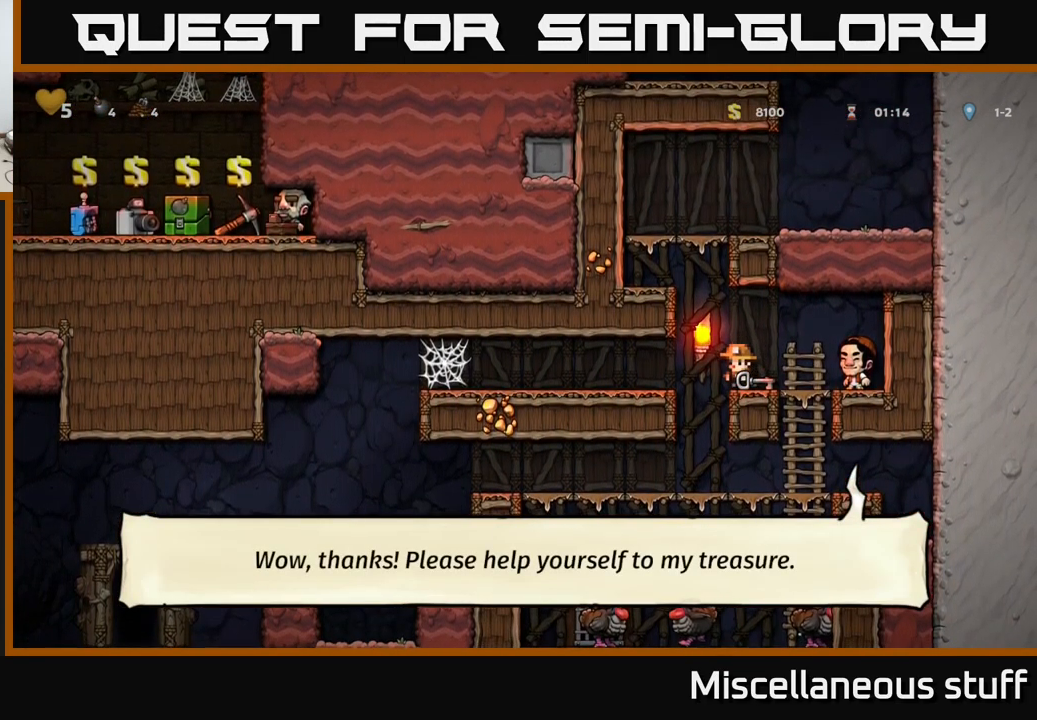
{"buttons": [], "left_stick": "center", "events": [[67, "X", "down"], [167, "X", "up"], [184, "DPAD_DOWN", "up"], [234, "DPAD_LEFT", "down"], [317, "DPAD_LEFT", "up"]]}
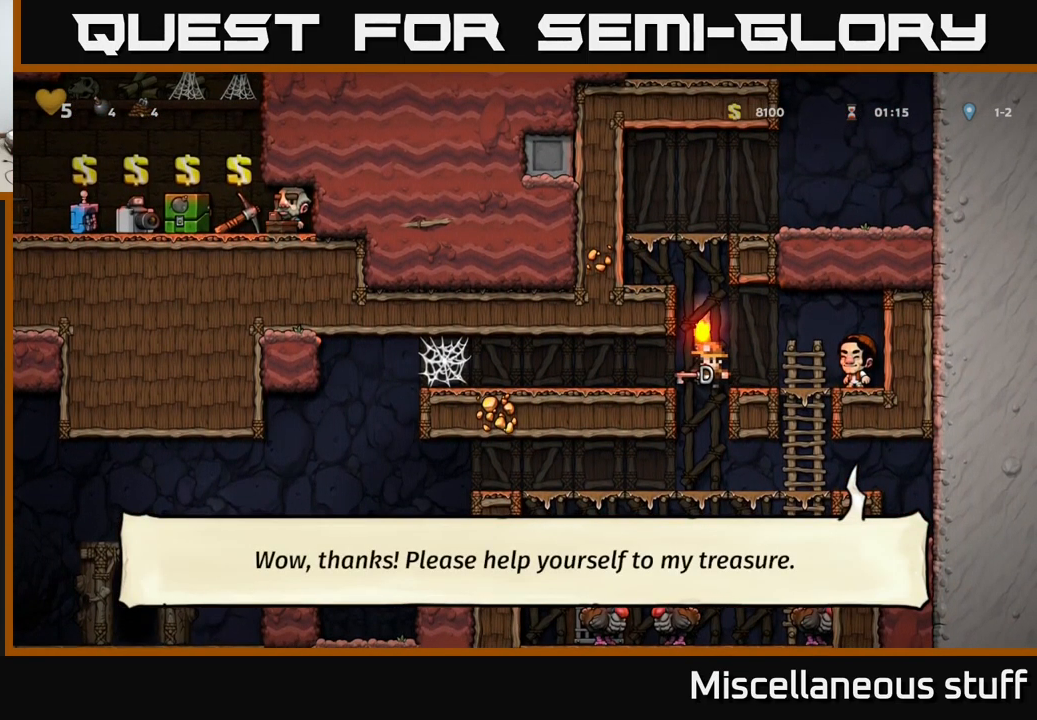
{"buttons": [], "left_stick": "center", "events": [[317, "DPAD_DOWN", "down"], [401, "A", "down"], [467, "A", "up"], [484, "DPAD_DOWN", "up"]]}
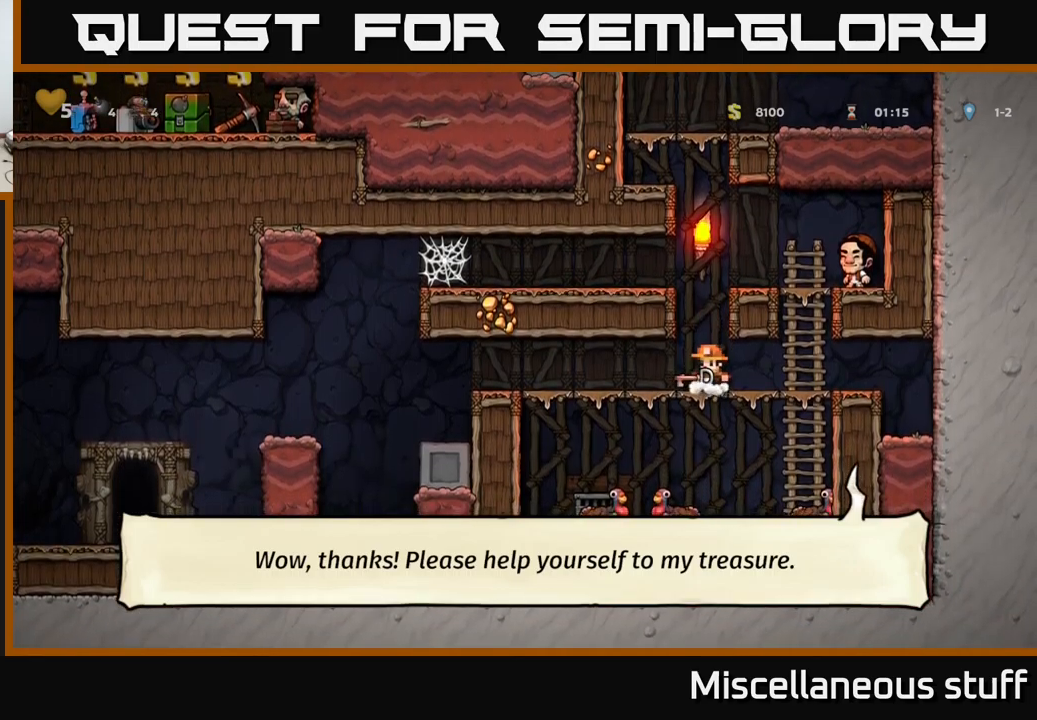
{"buttons": ["DPAD_LEFT"], "left_stick": "center", "events": [[367, "DPAD_LEFT", "down"]]}
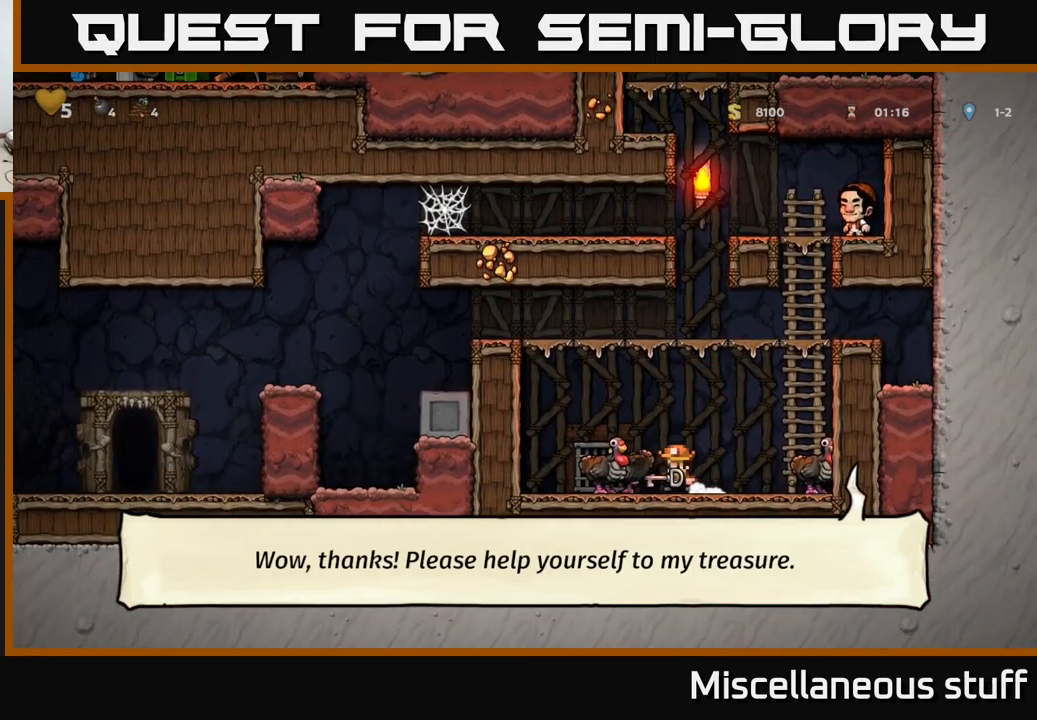
{"buttons": [], "left_stick": "center", "events": [[83, "DPAD_LEFT", "up"], [183, "L2", "down"], [300, "L2", "up"], [350, "L2", "down"], [433, "L2", "up"]]}
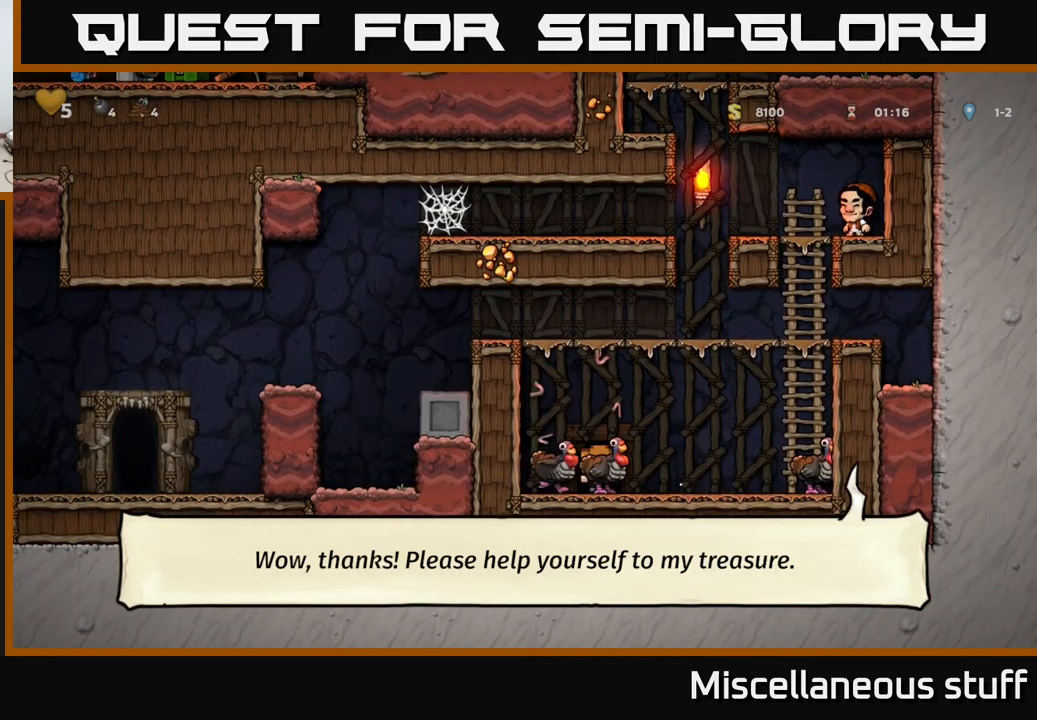
{"buttons": [], "left_stick": "center", "events": [[17, "L2", "down"], [133, "L2", "up"]]}
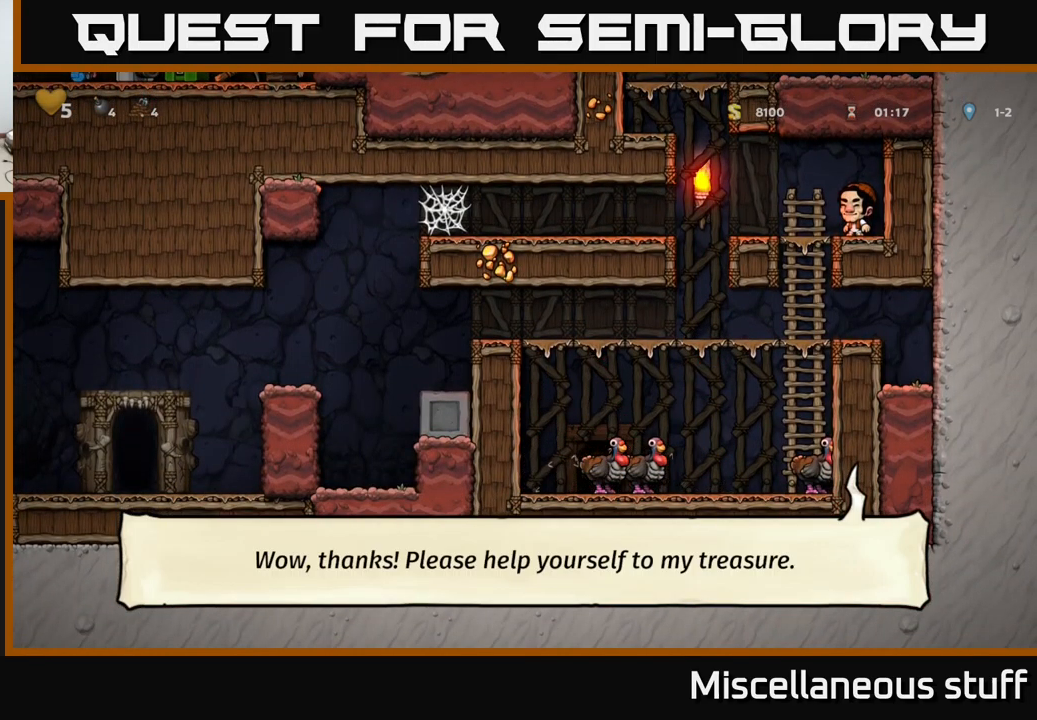
{"buttons": [], "left_stick": "center", "events": []}
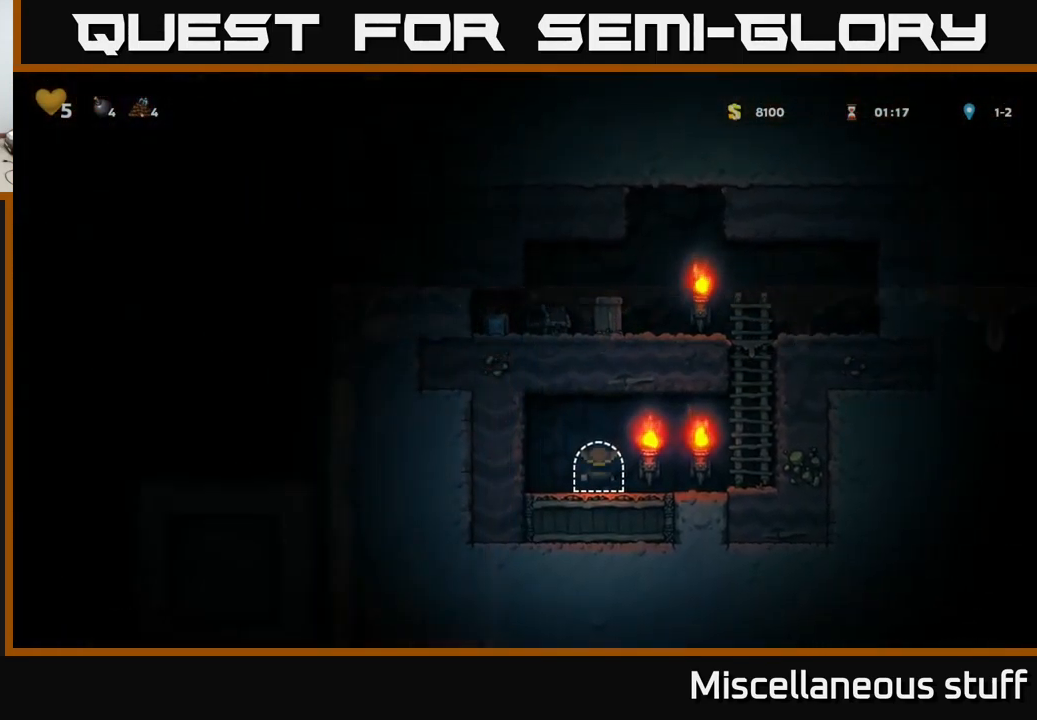
{"buttons": ["A", "DPAD_RIGHT"], "left_stick": "center", "events": [[33, "DPAD_RIGHT", "down"], [450, "A", "down"]]}
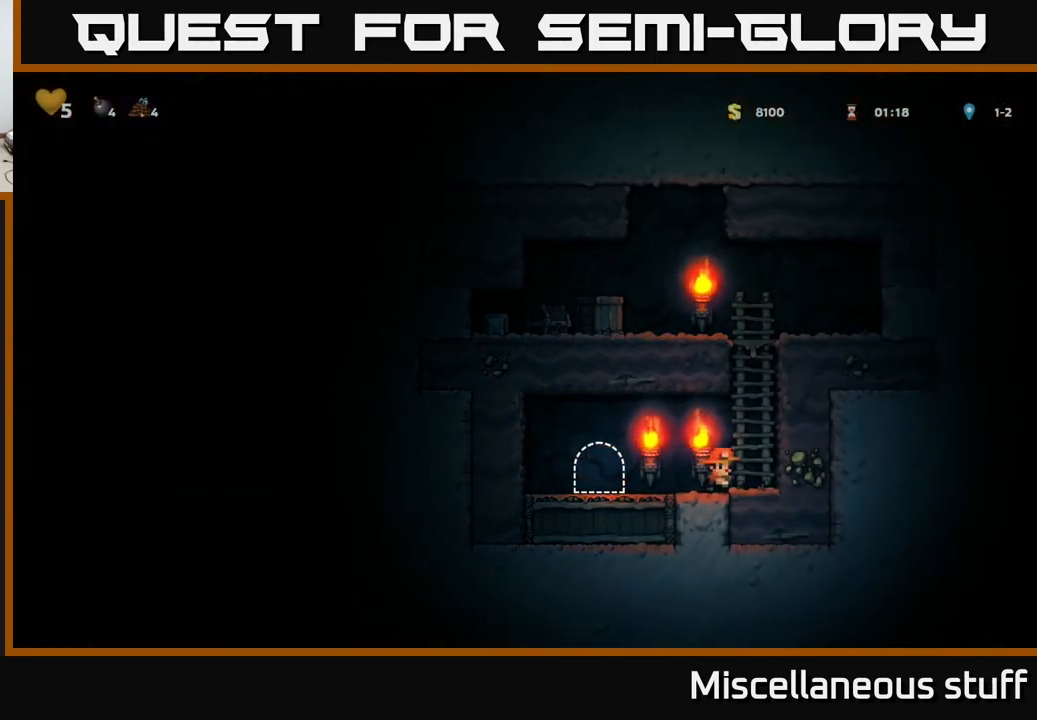
{"buttons": ["A", "X", "DPAD_LEFT"], "left_stick": "center", "events": [[33, "DPAD_UP", "down"], [83, "DPAD_RIGHT", "up"], [133, "A", "up"], [267, "A", "down"], [300, "DPAD_LEFT", "down"], [350, "DPAD_UP", "up"], [400, "X", "down"]]}
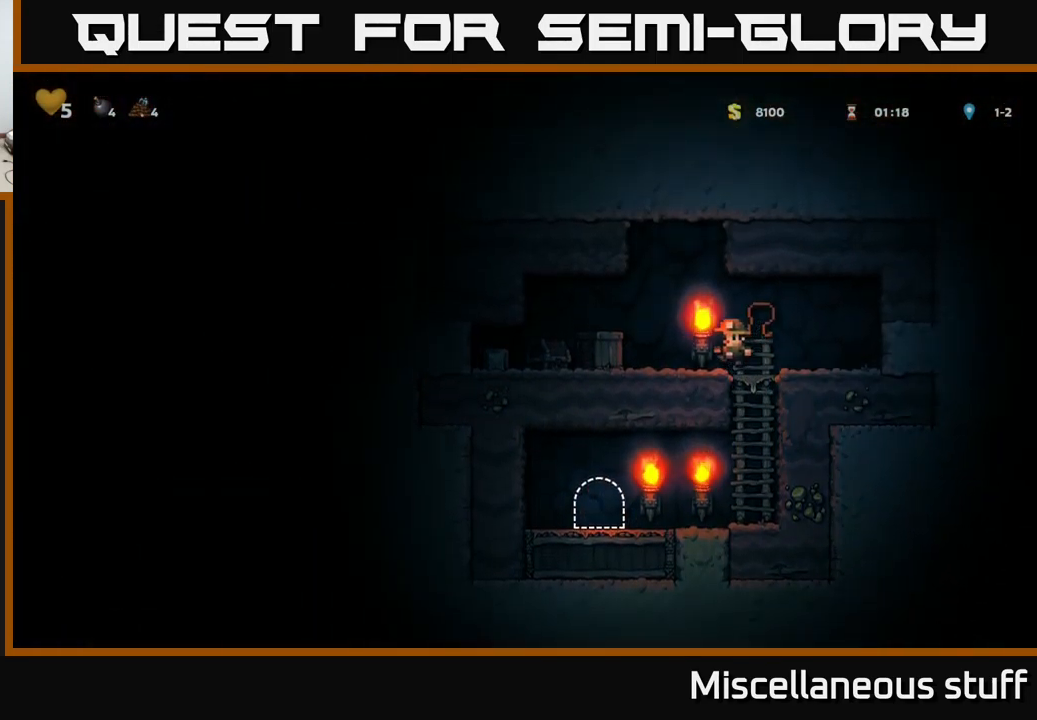
{"buttons": [], "left_stick": "center", "events": [[67, "A", "up"], [67, "X", "up"], [133, "DPAD_LEFT", "up"], [250, "DPAD_RIGHT", "down"], [483, "DPAD_RIGHT", "up"]]}
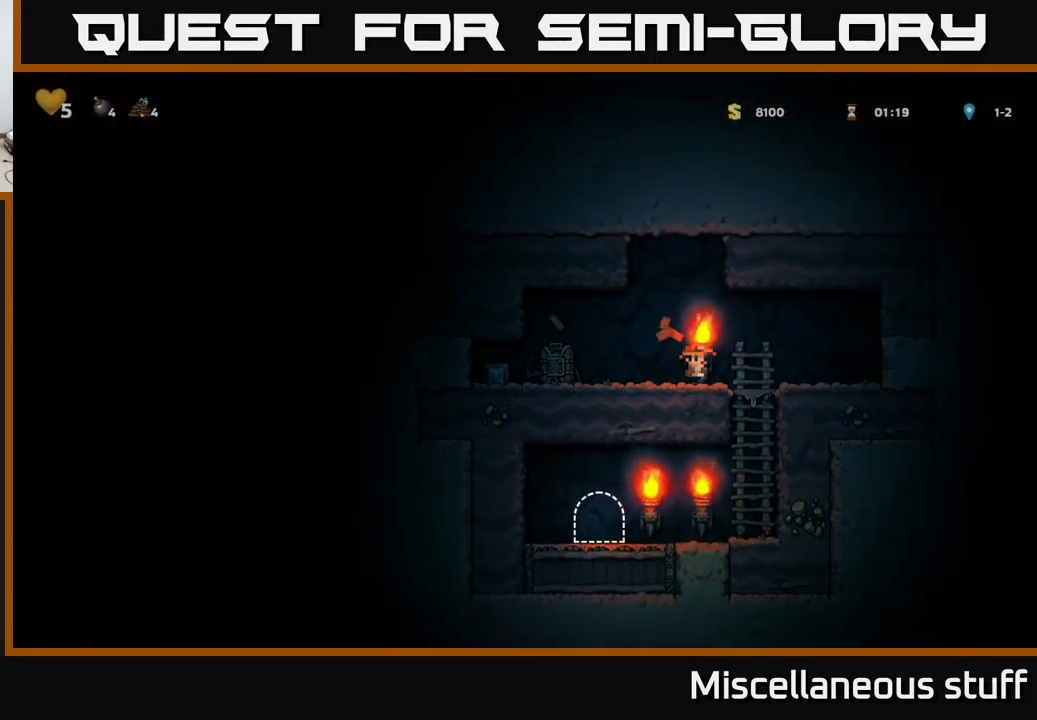
{"buttons": ["DPAD_LEFT"], "left_stick": "center", "events": [[67, "DPAD_LEFT", "down"]]}
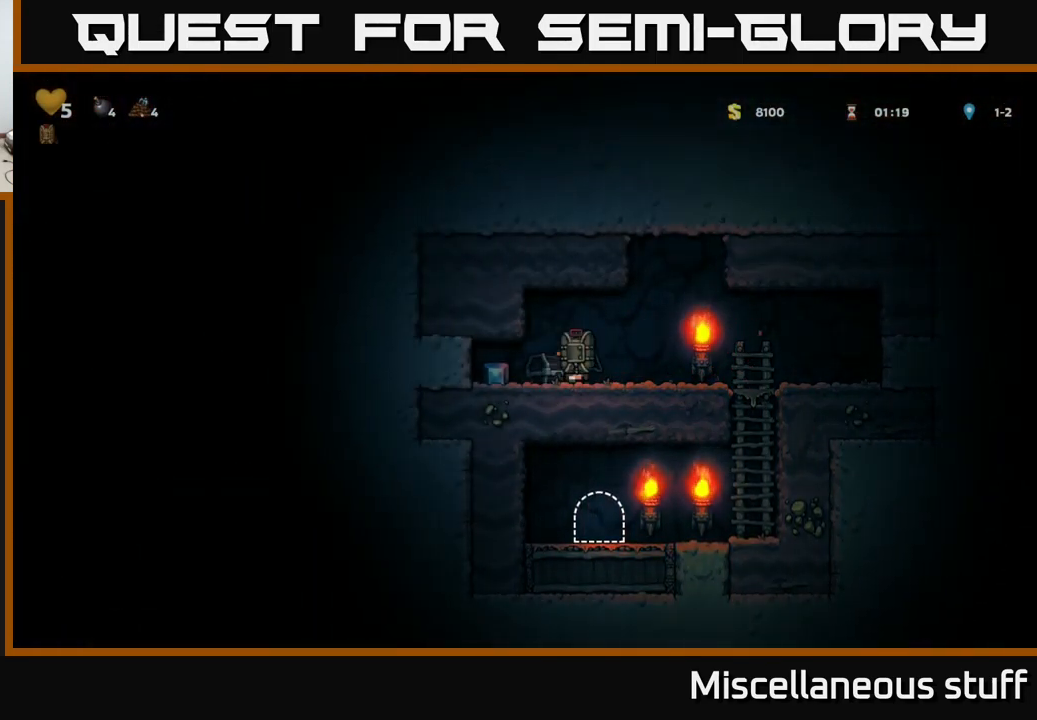
{"buttons": ["X", "DPAD_RIGHT"], "left_stick": "center", "events": [[300, "DPAD_LEFT", "up"], [350, "DPAD_RIGHT", "down"], [483, "X", "down"]]}
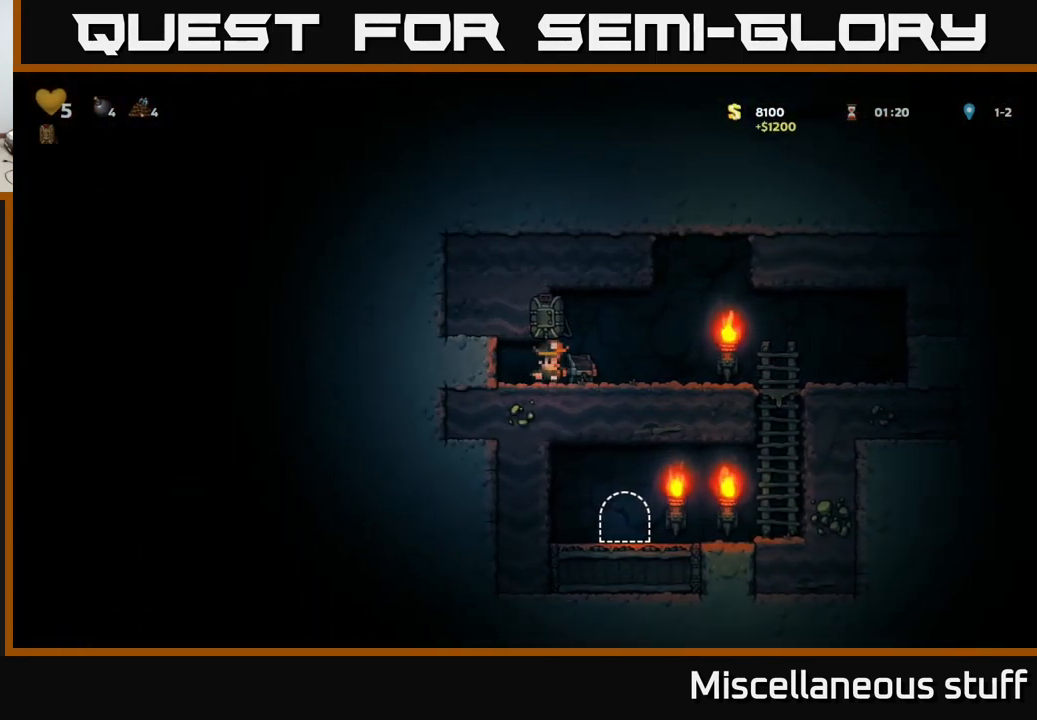
{"buttons": ["DPAD_LEFT"], "left_stick": "center", "events": [[100, "X", "up"], [250, "DPAD_RIGHT", "up"], [300, "DPAD_LEFT", "down"]]}